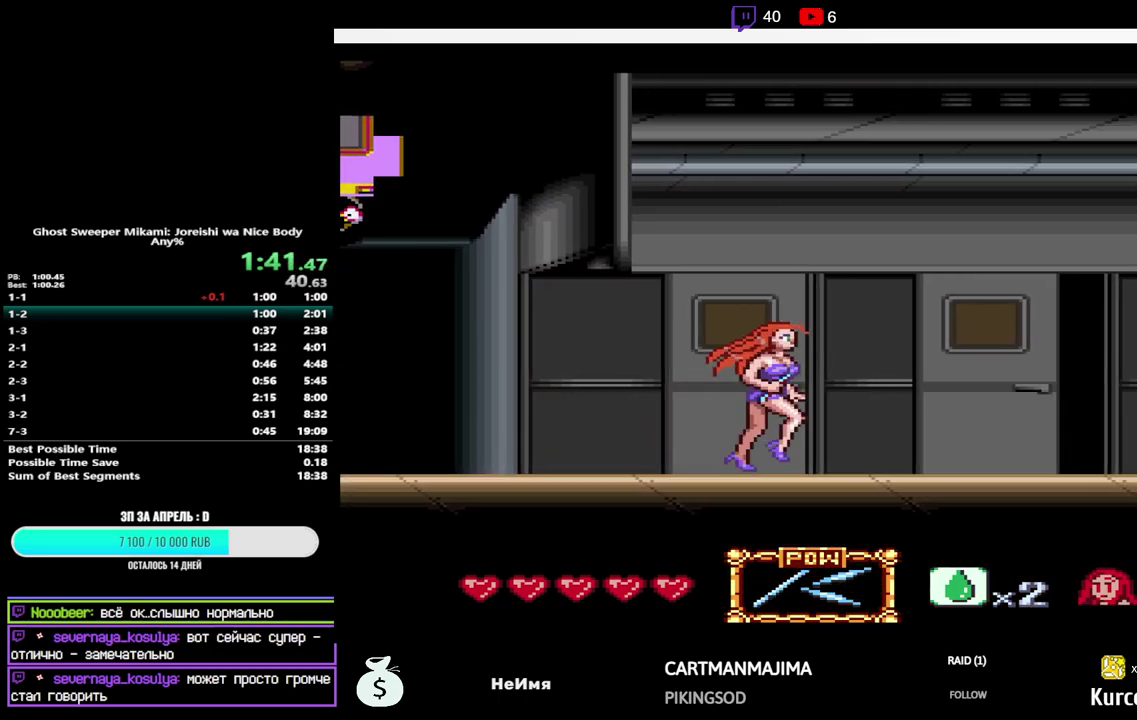
Gameplay with a controller (Nintendo layout); each line is a JSON object with the inputs held at the frame after it. "events" lists button and stick changes between this image and that frame as [ms after this image, input, new state], when the widget could be followed in between. Not read: L3 R3.
{"buttons": ["B", "Y", "DPAD_UP", "DPAD_RIGHT"], "events": [[400, "B", "down"], [417, "Y", "down"]]}
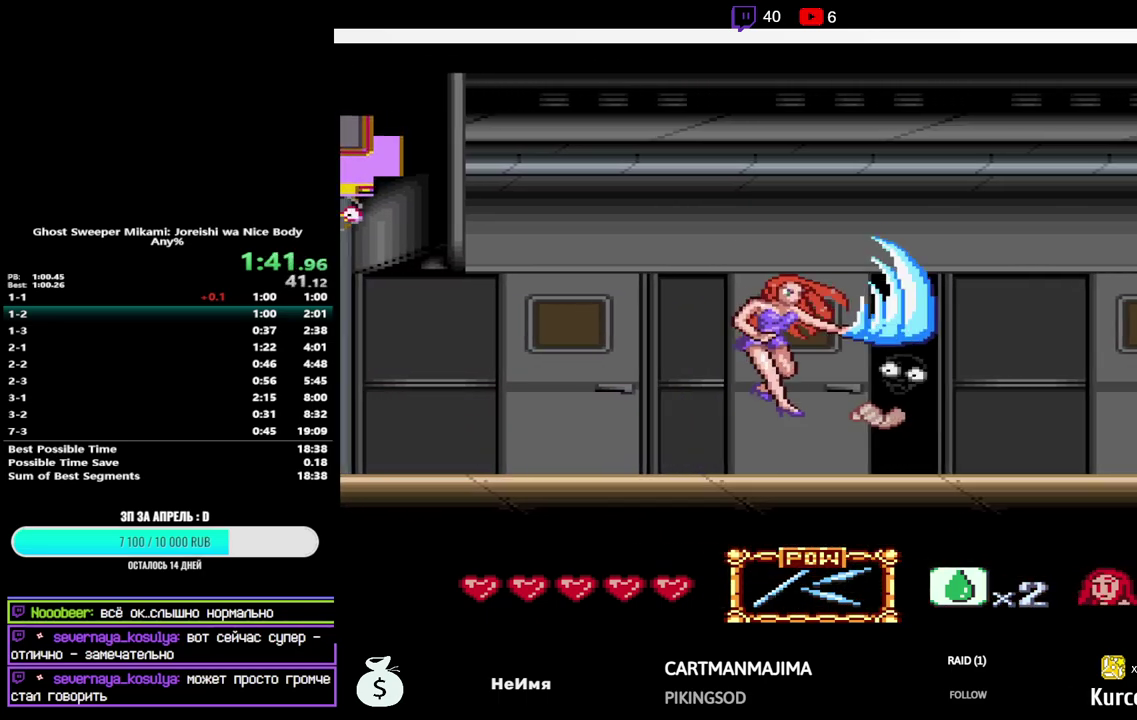
{"buttons": ["DPAD_UP", "DPAD_RIGHT"], "events": [[117, "Y", "up"], [133, "B", "up"]]}
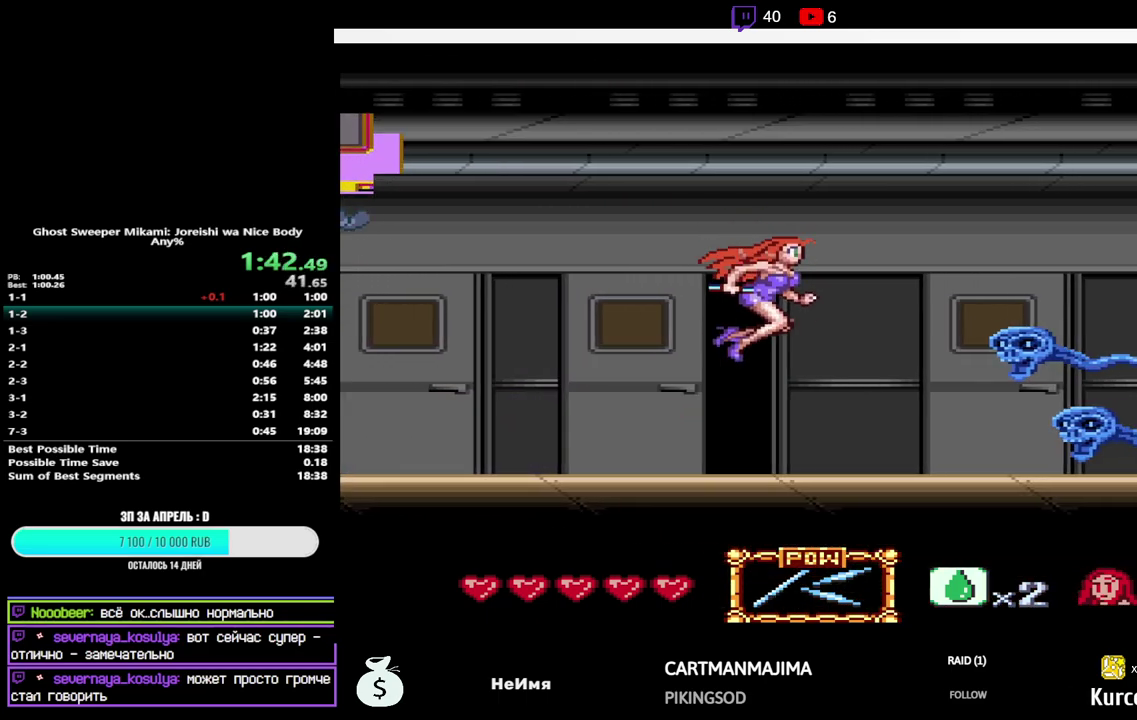
{"buttons": ["DPAD_UP", "DPAD_RIGHT"], "events": [[217, "B", "down"], [217, "Y", "down"], [467, "Y", "up"], [483, "B", "up"]]}
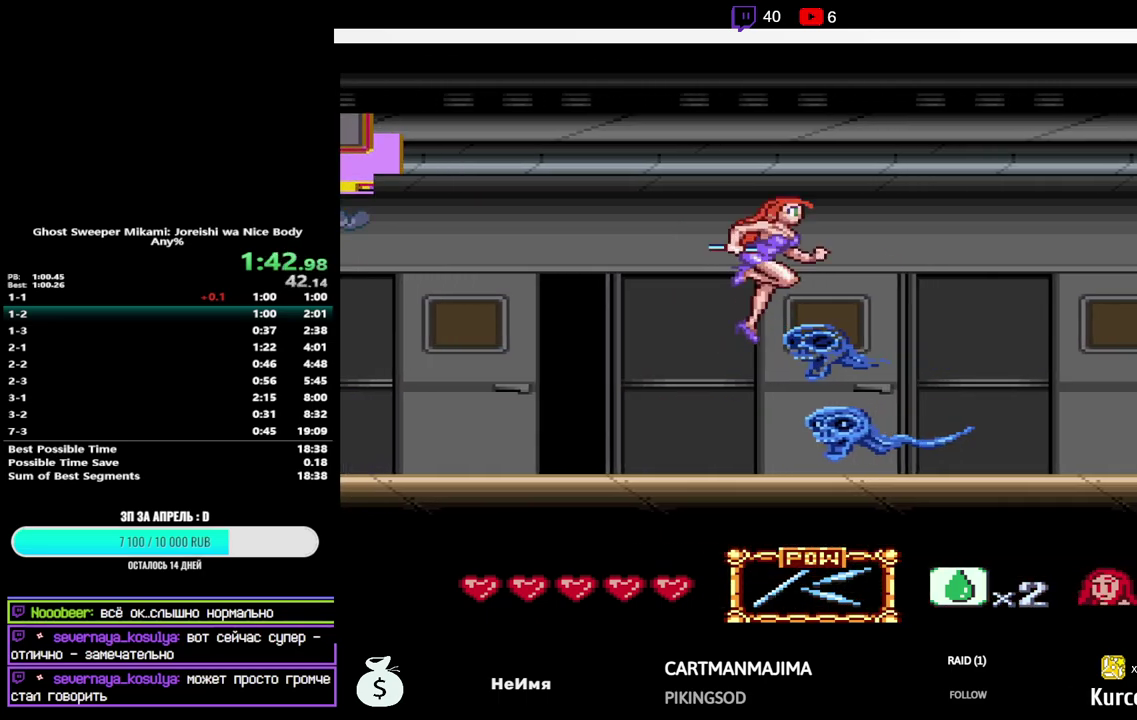
{"buttons": ["DPAD_UP", "DPAD_RIGHT"], "events": []}
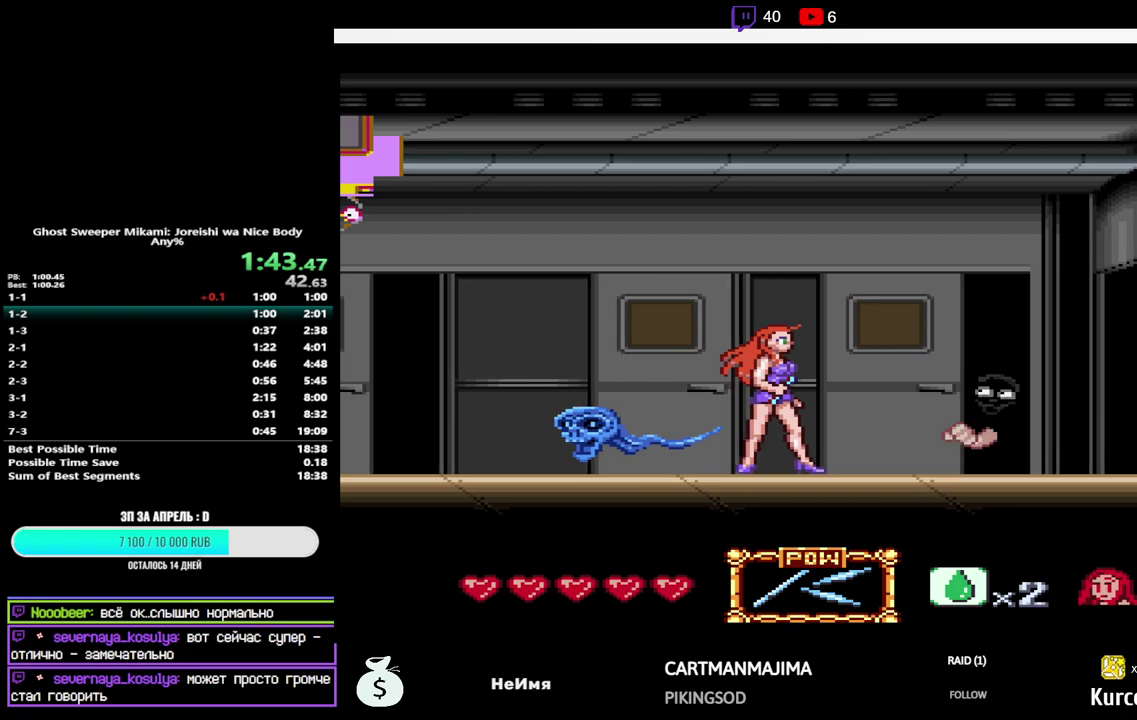
{"buttons": ["DPAD_UP", "DPAD_RIGHT"], "events": [[67, "B", "down"], [83, "Y", "down"], [267, "Y", "up"], [283, "B", "up"]]}
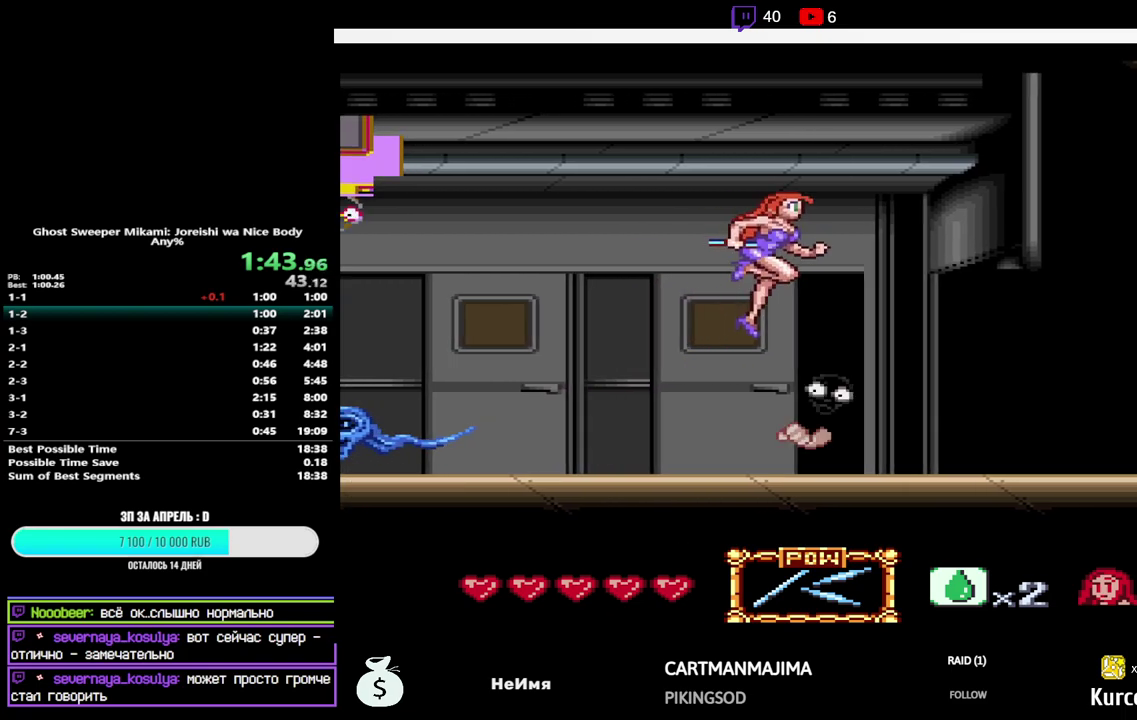
{"buttons": ["DPAD_UP", "DPAD_RIGHT"], "events": []}
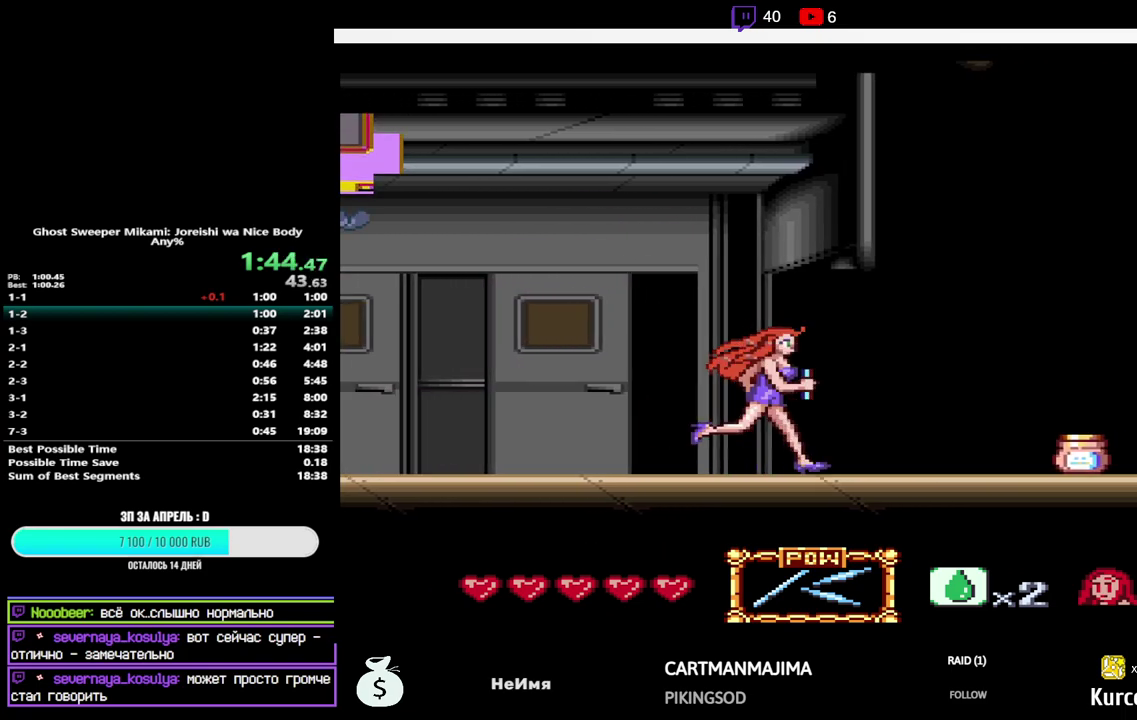
{"buttons": ["DPAD_UP", "DPAD_RIGHT"], "events": []}
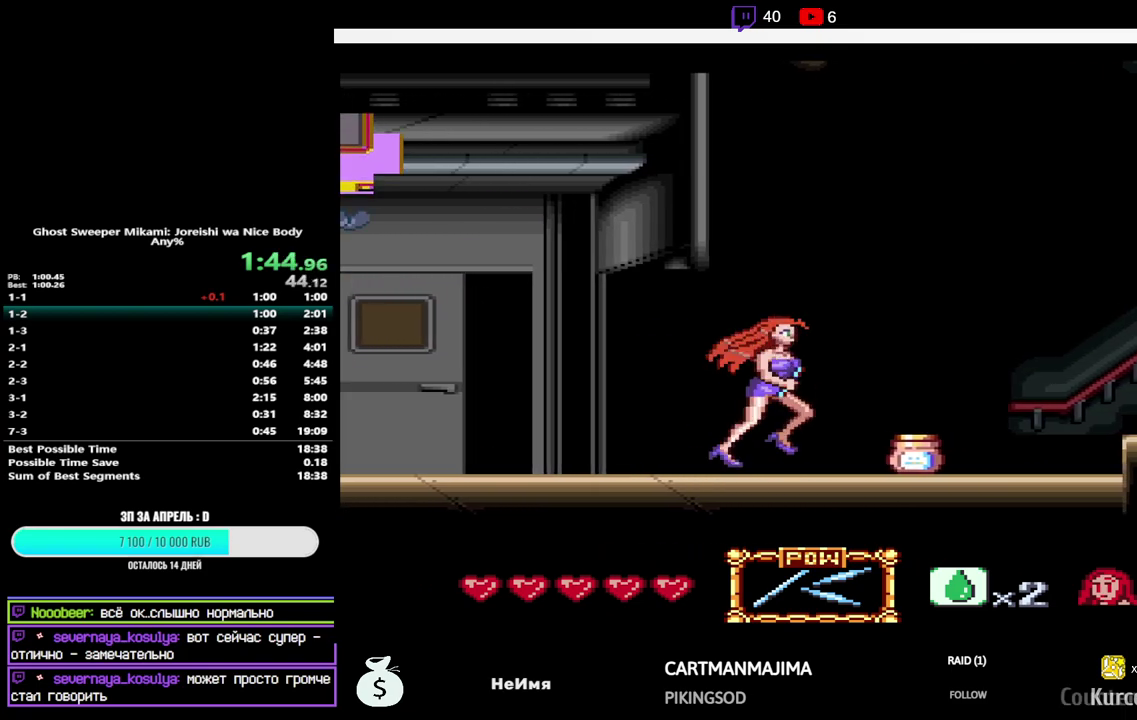
{"buttons": ["DPAD_UP", "DPAD_RIGHT"], "events": []}
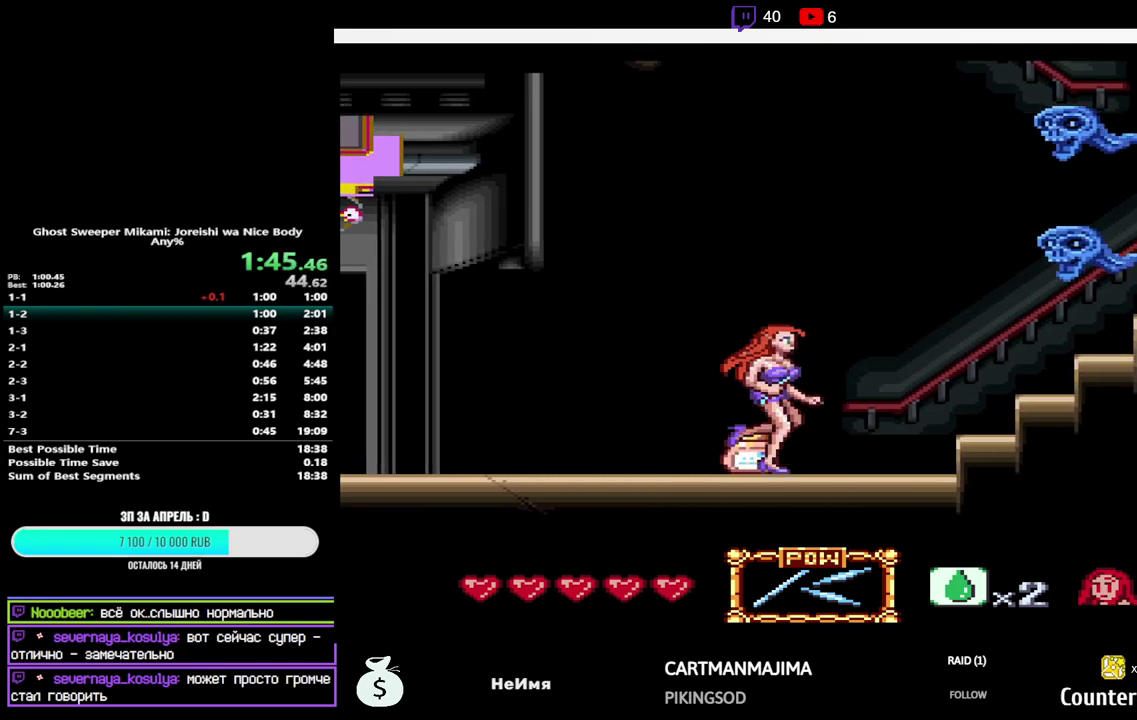
{"buttons": ["DPAD_UP", "DPAD_RIGHT"], "events": [[100, "B", "down"], [200, "Y", "down"], [383, "Y", "up"], [400, "B", "up"]]}
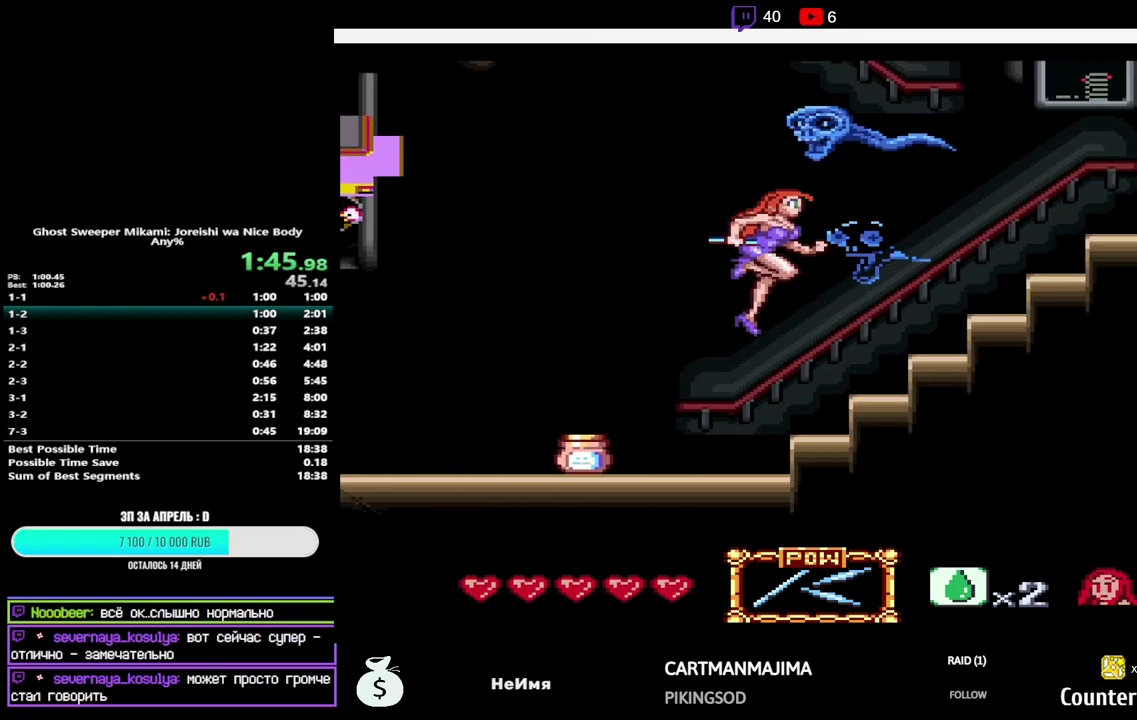
{"buttons": ["DPAD_UP", "DPAD_RIGHT"], "events": [[233, "B", "down"], [400, "B", "up"]]}
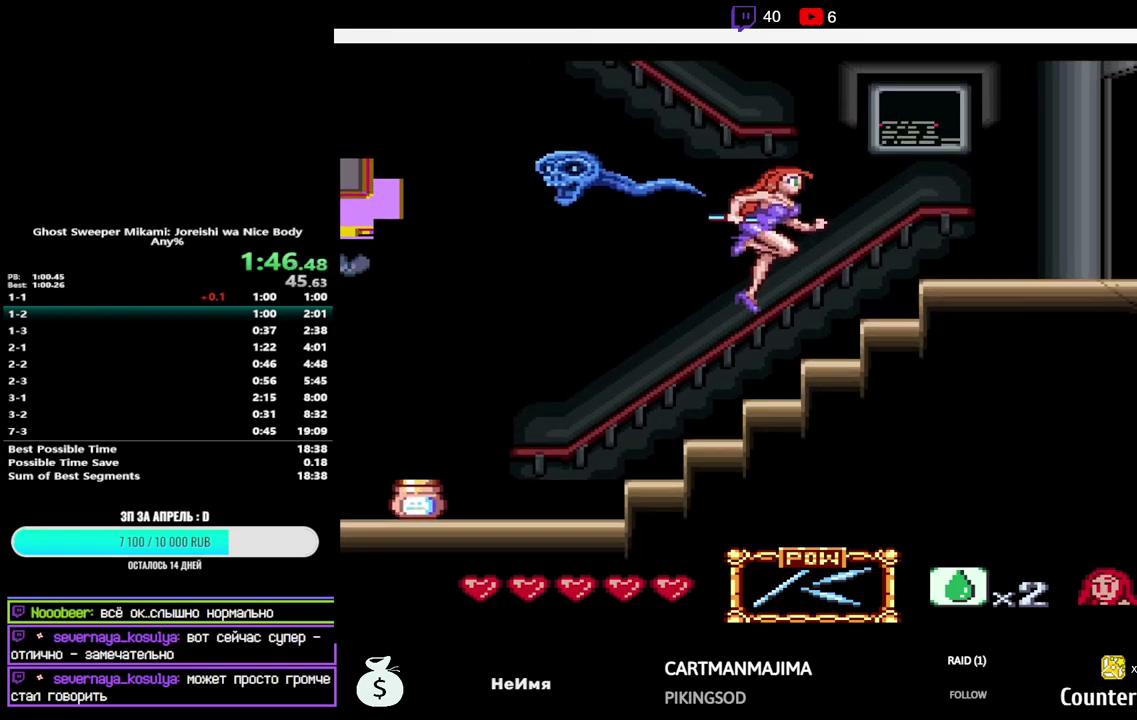
{"buttons": ["B", "DPAD_UP", "DPAD_RIGHT"], "events": [[283, "B", "down"]]}
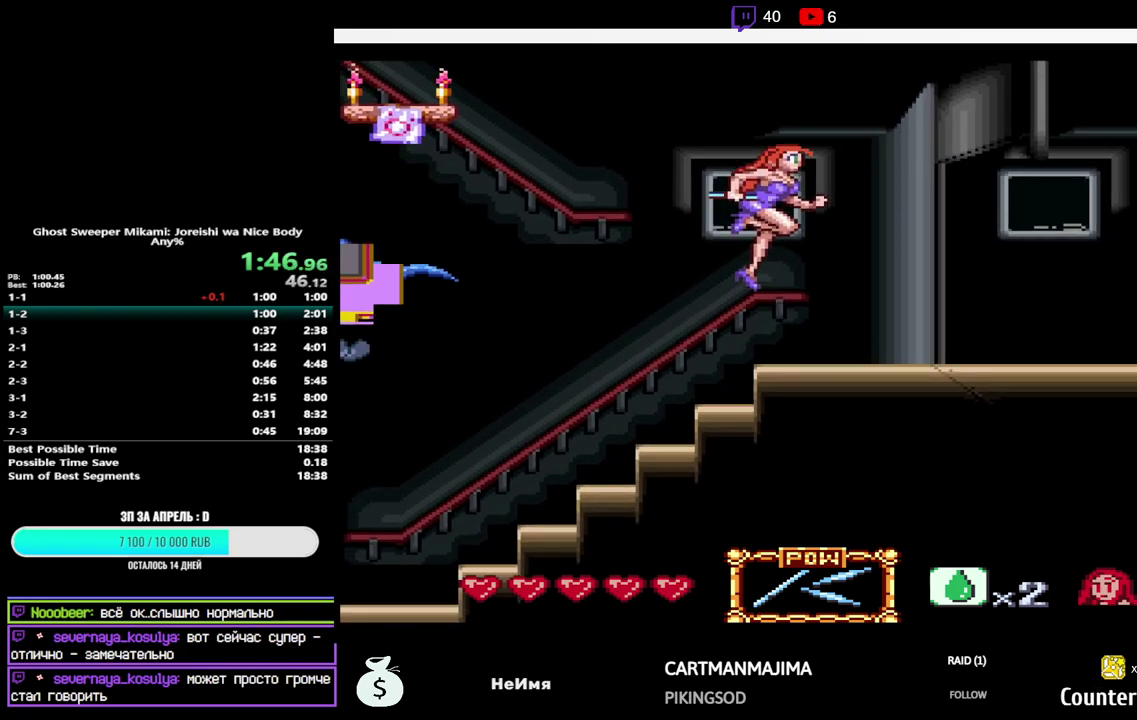
{"buttons": ["DPAD_UP", "DPAD_RIGHT"], "events": [[83, "B", "up"]]}
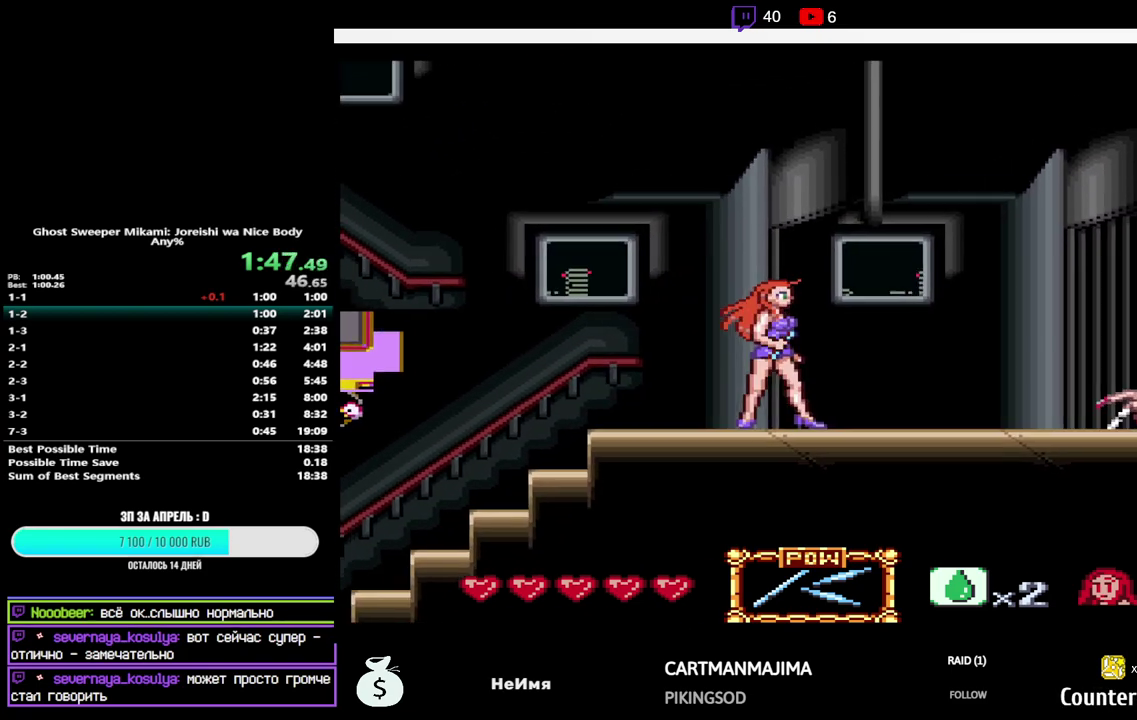
{"buttons": ["DPAD_UP", "DPAD_RIGHT"], "events": []}
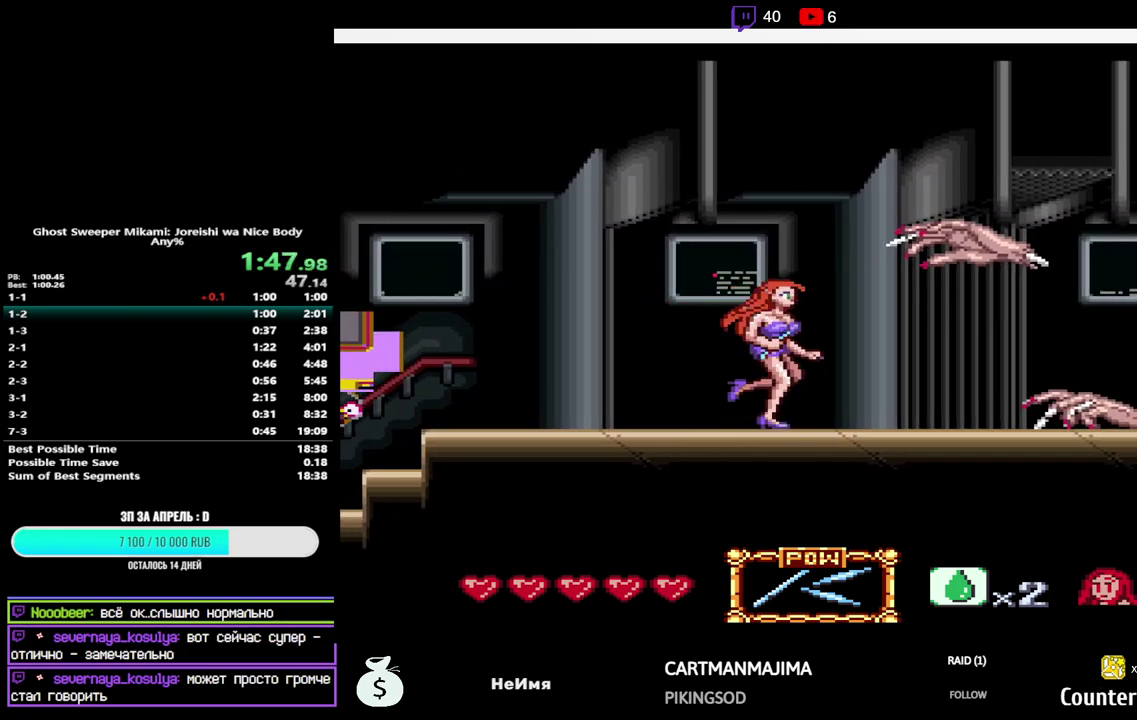
{"buttons": ["DPAD_UP", "DPAD_RIGHT"], "events": []}
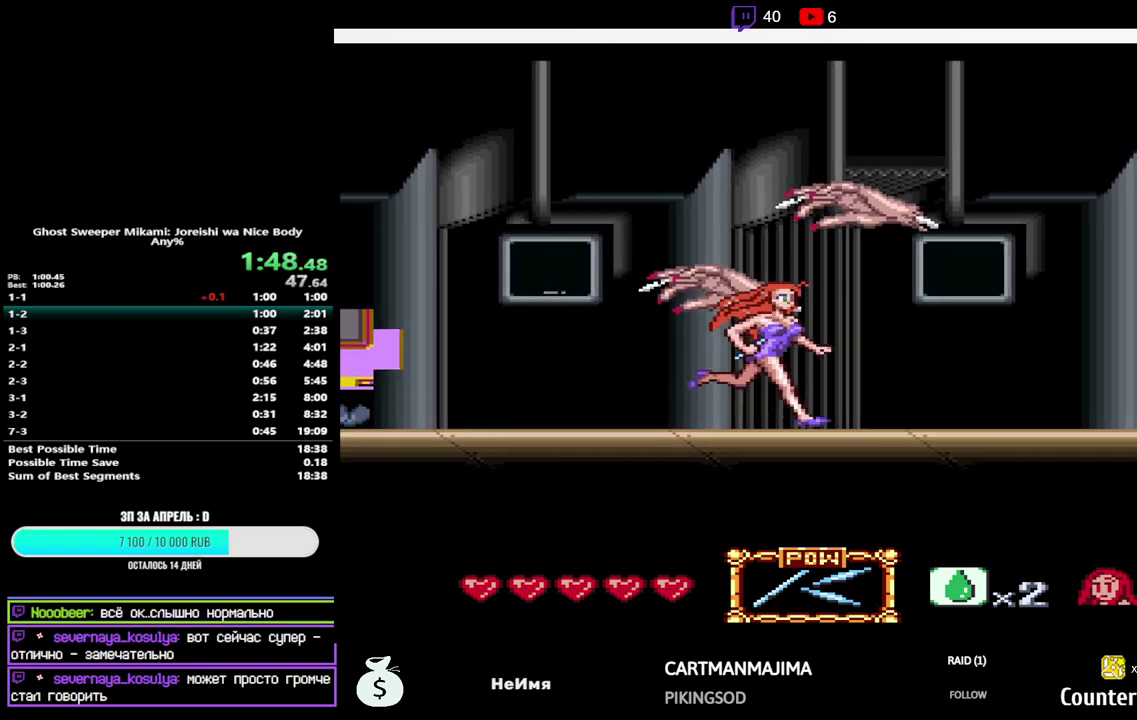
{"buttons": ["DPAD_UP", "DPAD_RIGHT"], "events": []}
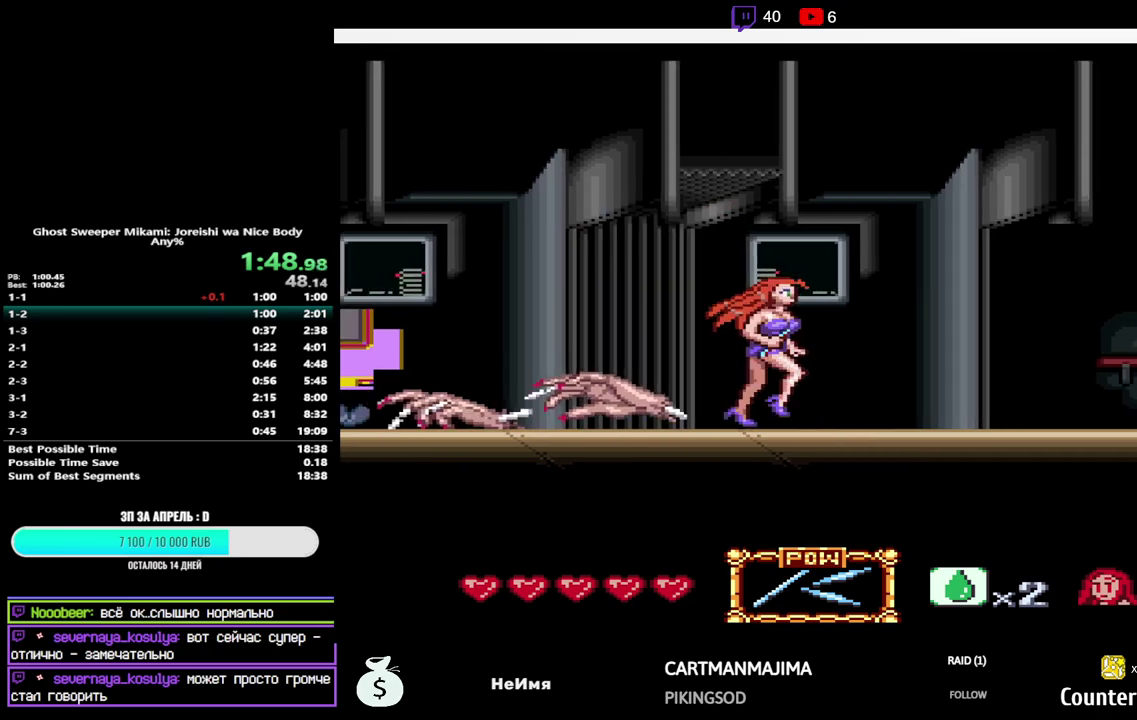
{"buttons": ["DPAD_UP", "DPAD_RIGHT"], "events": []}
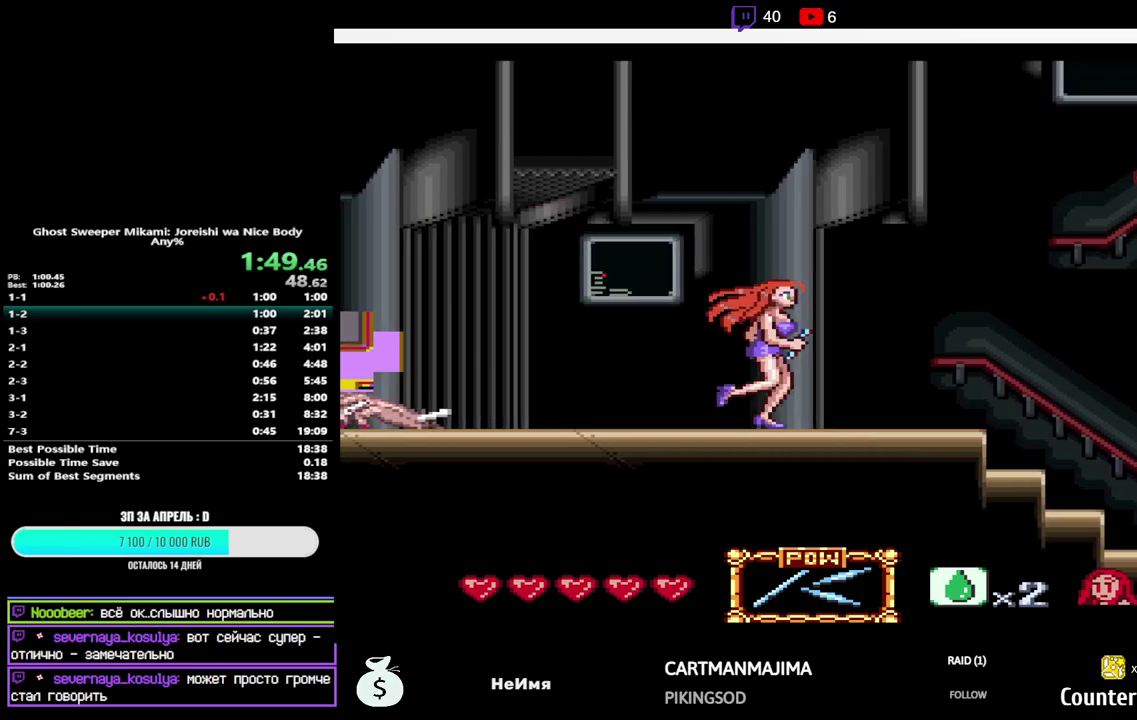
{"buttons": ["B", "DPAD_UP", "DPAD_RIGHT"], "events": [[483, "B", "down"]]}
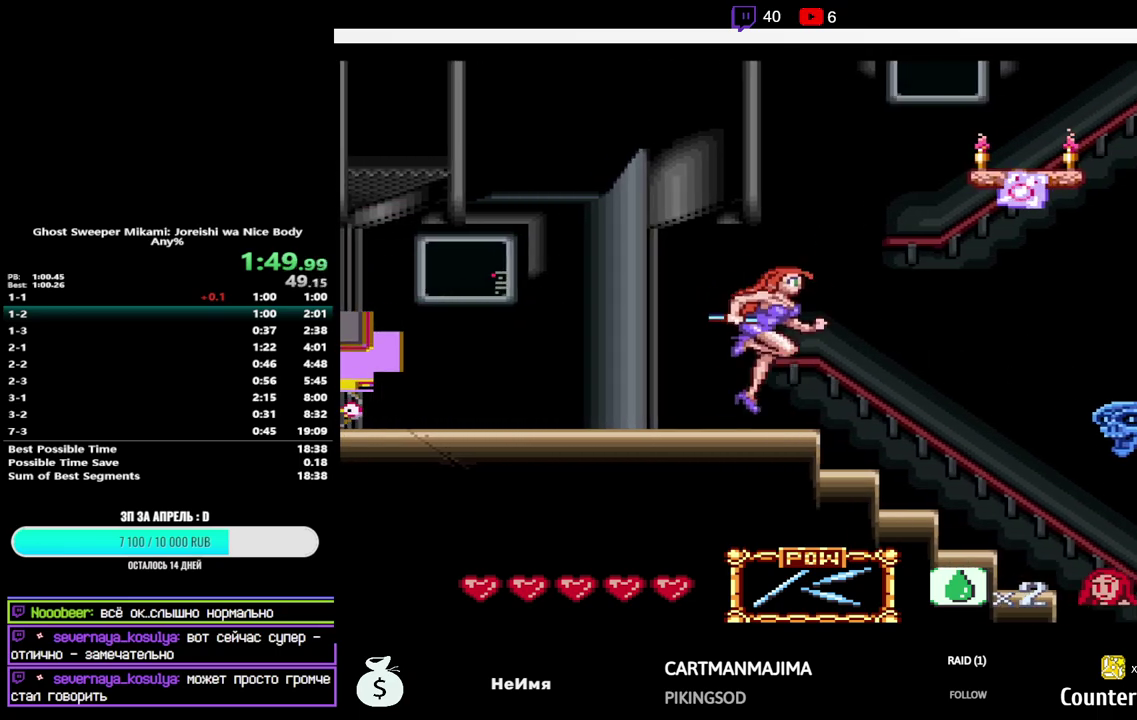
{"buttons": ["DPAD_UP", "DPAD_RIGHT"], "events": [[217, "Y", "down"], [317, "Y", "up"], [333, "B", "up"], [383, "B", "down"], [467, "B", "up"]]}
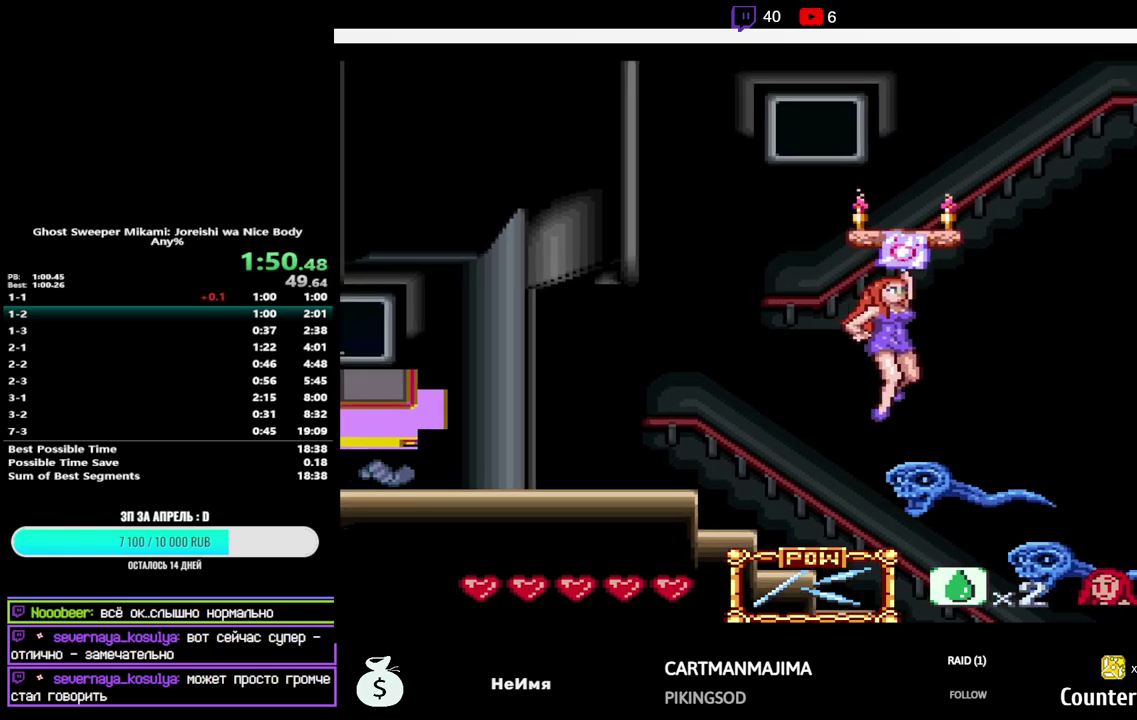
{"buttons": ["DPAD_UP", "DPAD_RIGHT"], "events": [[17, "B", "down"], [83, "B", "up"], [133, "B", "down"], [400, "B", "up"]]}
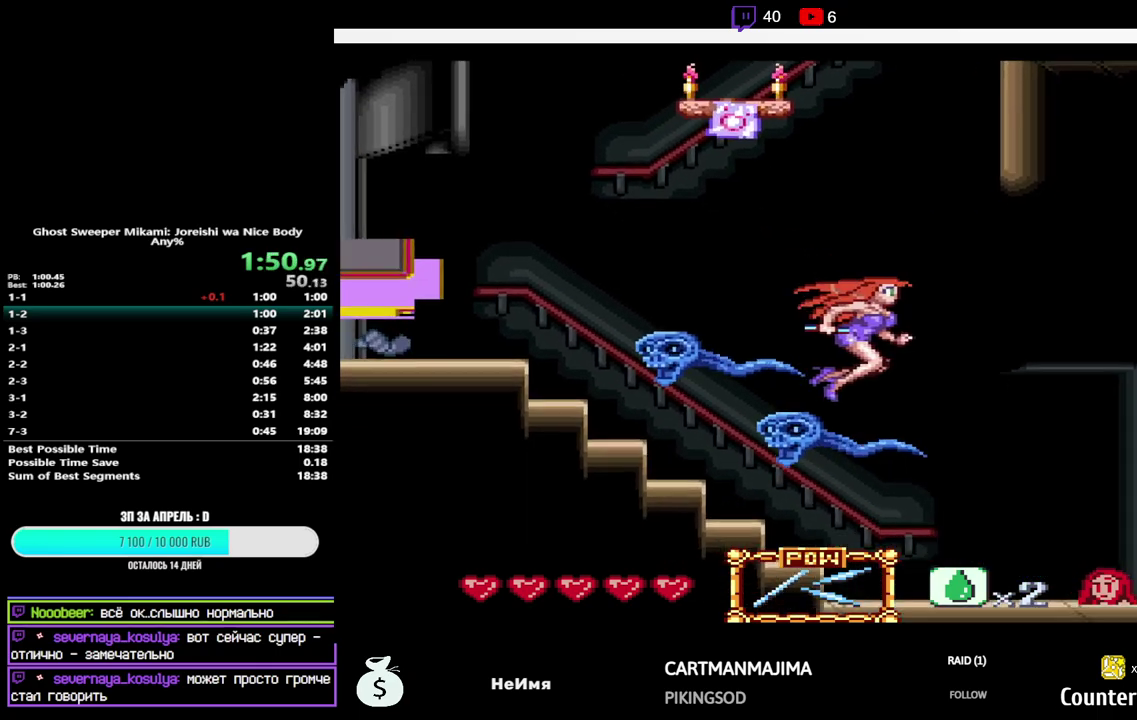
{"buttons": ["DPAD_UP", "DPAD_RIGHT"], "events": []}
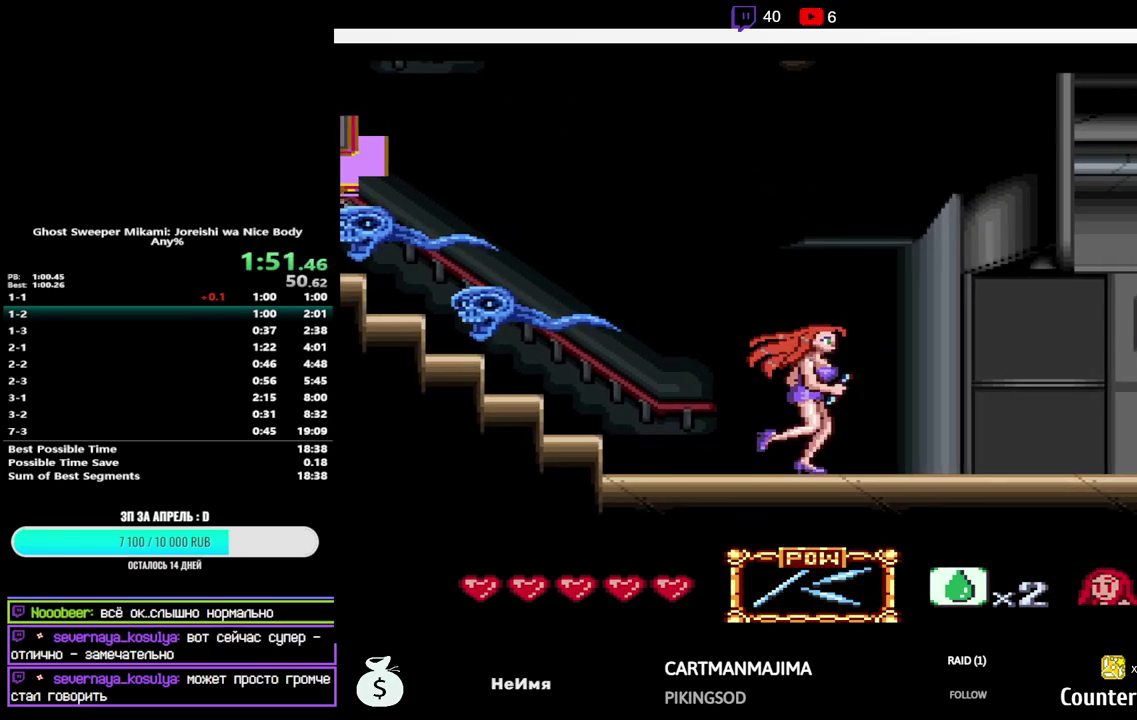
{"buttons": ["DPAD_UP", "DPAD_RIGHT"], "events": []}
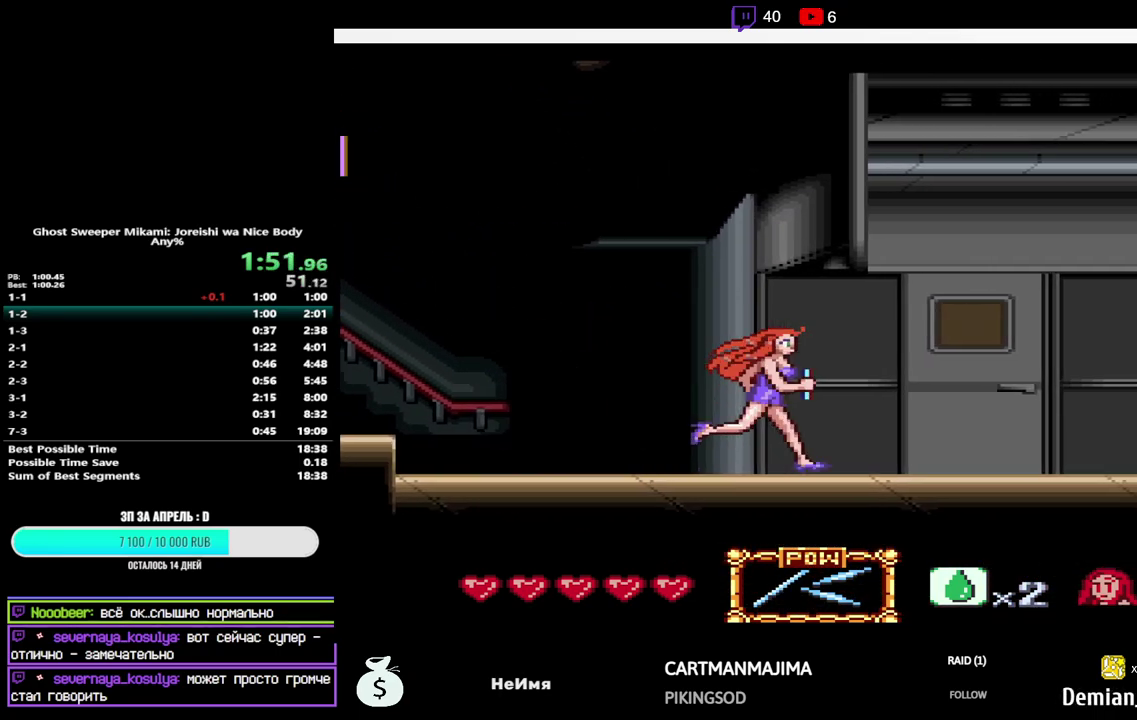
{"buttons": ["DPAD_UP", "DPAD_RIGHT"], "events": []}
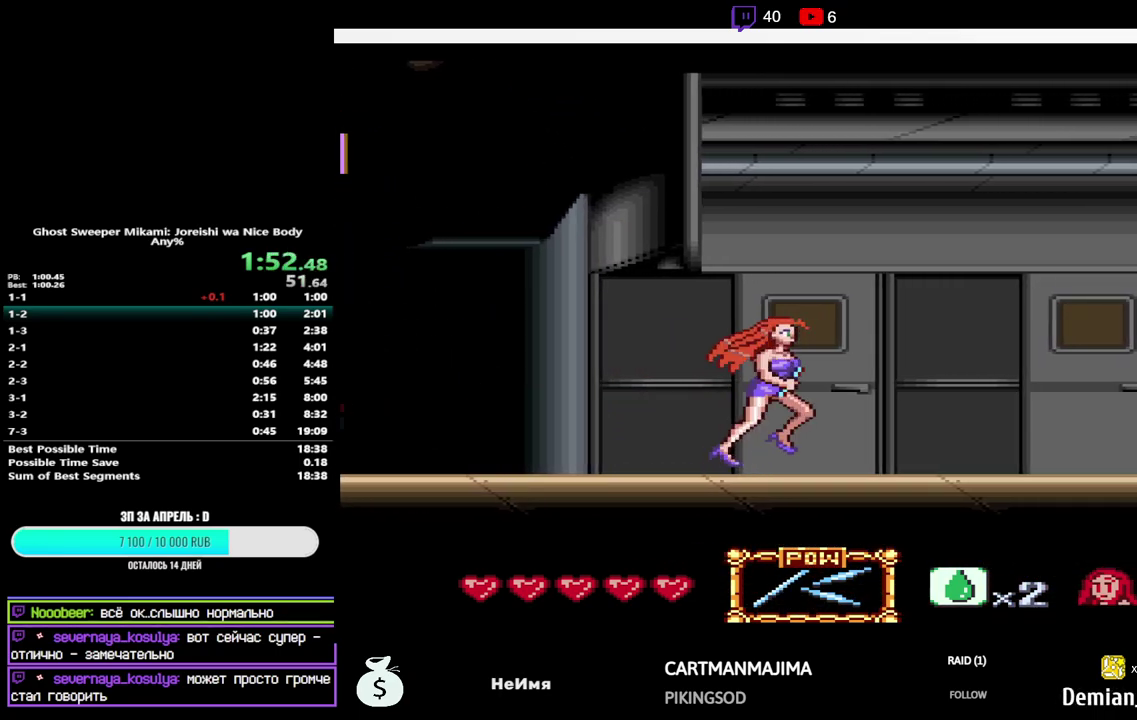
{"buttons": ["DPAD_UP", "DPAD_RIGHT"], "events": []}
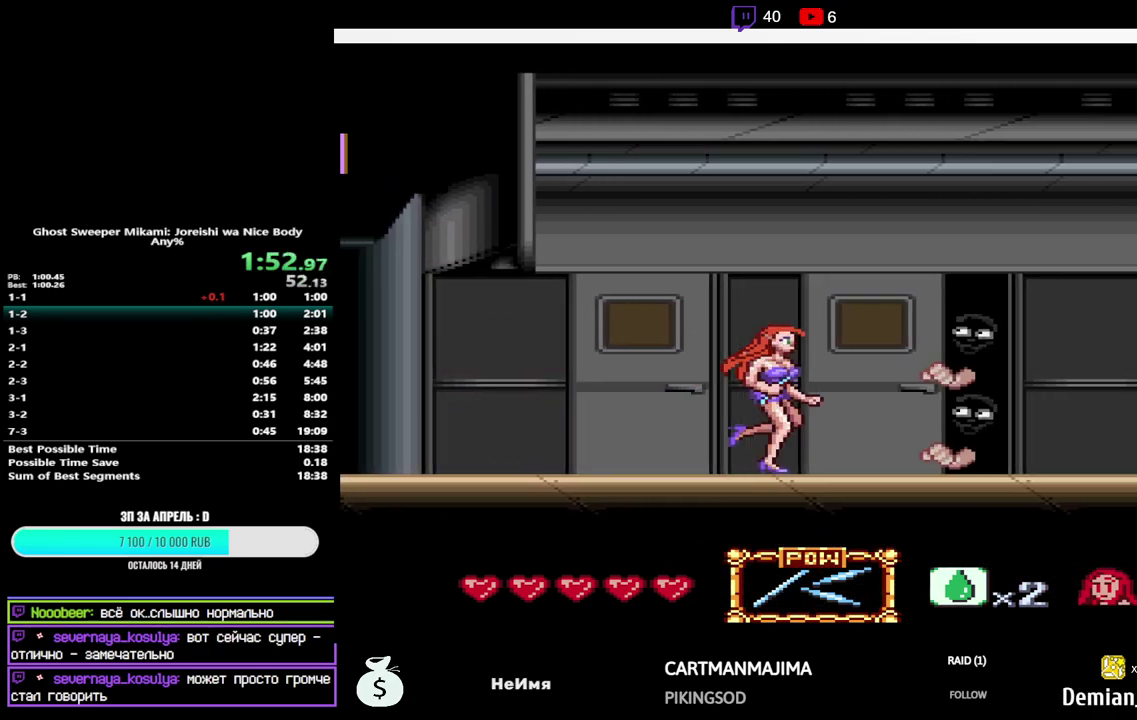
{"buttons": ["DPAD_UP", "DPAD_RIGHT"], "events": [[117, "B", "down"], [133, "Y", "down"], [450, "Y", "up"], [483, "B", "up"]]}
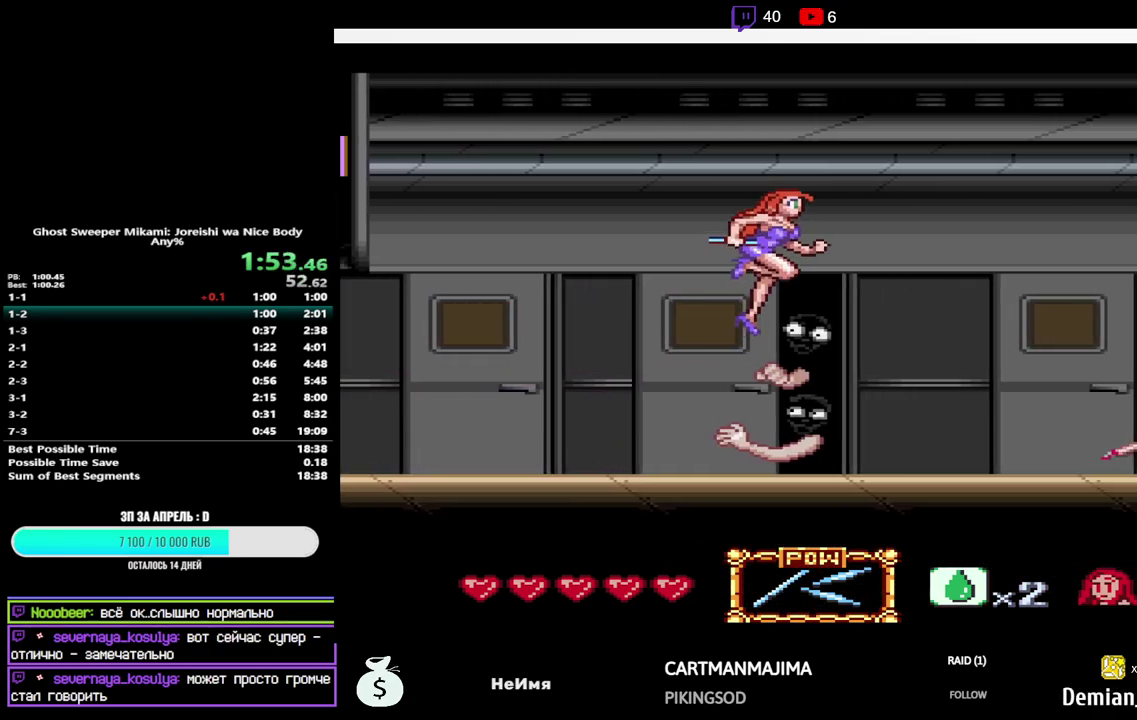
{"buttons": ["B", "Y", "DPAD_UP", "DPAD_RIGHT"], "events": [[417, "B", "down"], [433, "Y", "down"]]}
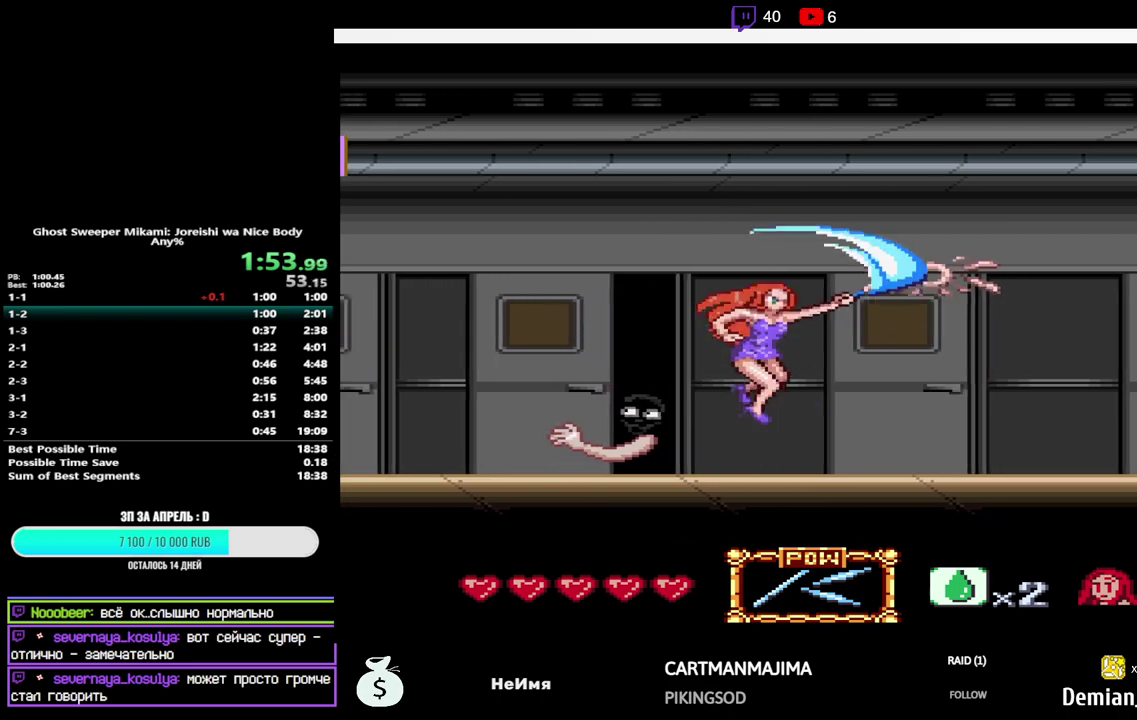
{"buttons": ["DPAD_UP", "DPAD_RIGHT"], "events": [[117, "B", "up"], [117, "Y", "up"]]}
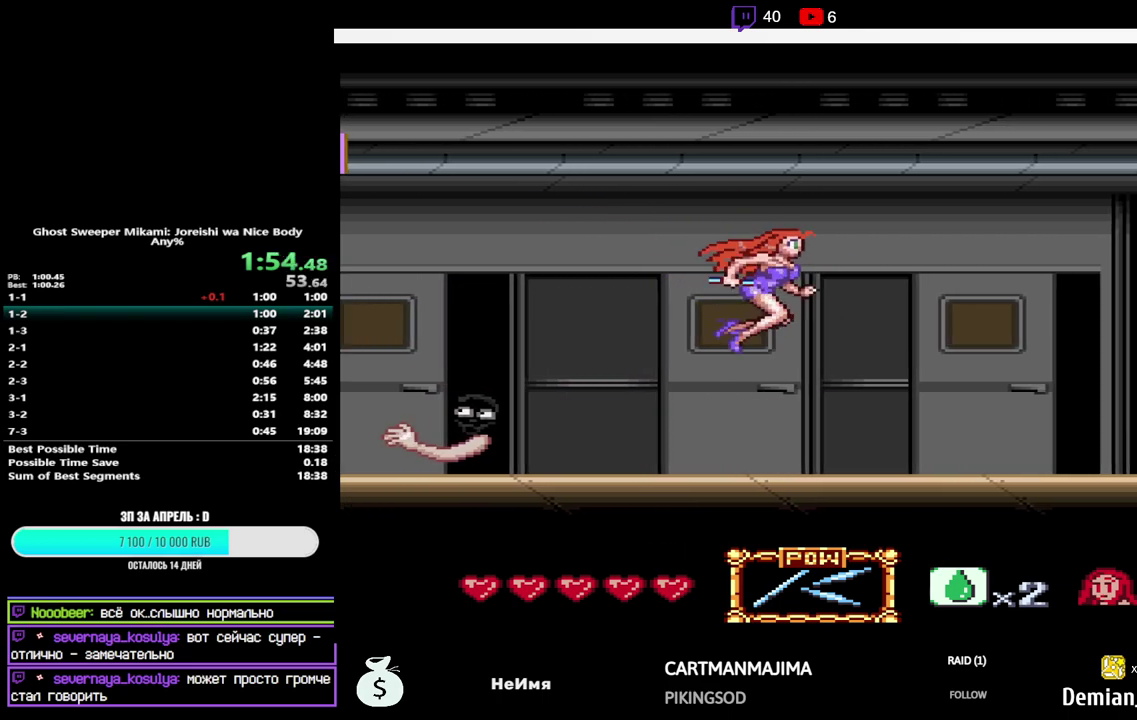
{"buttons": ["DPAD_UP", "DPAD_RIGHT"], "events": [[300, "B", "down"], [317, "Y", "down"], [500, "B", "up"], [500, "Y", "up"]]}
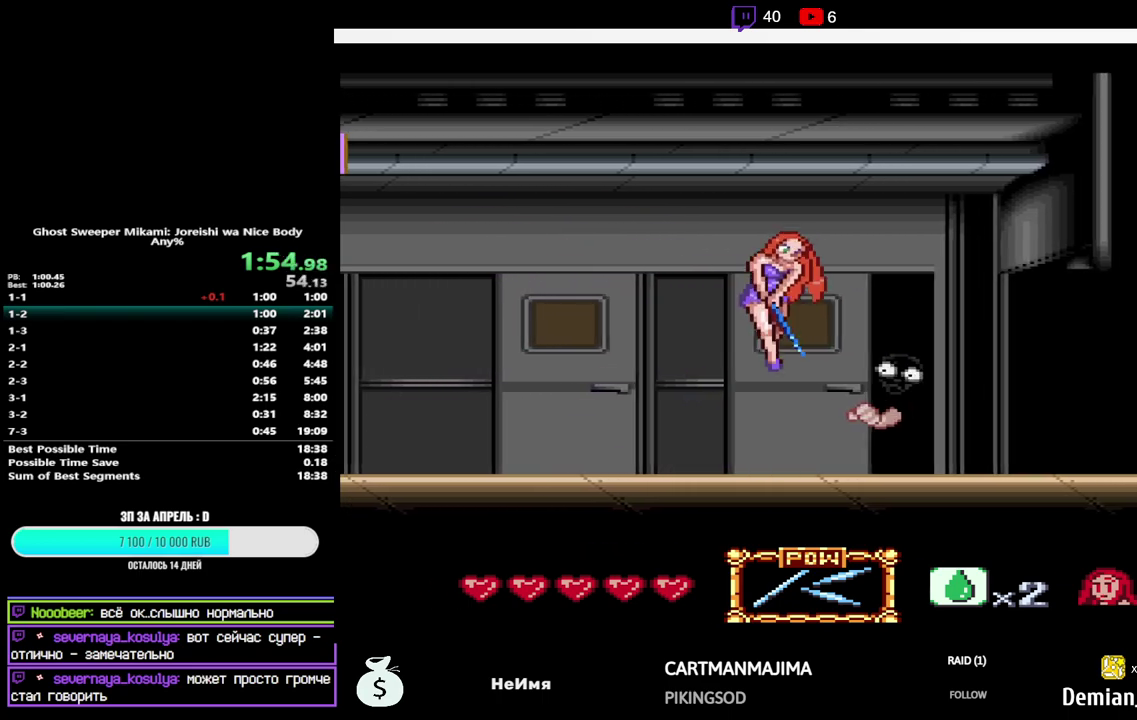
{"buttons": ["DPAD_UP", "DPAD_RIGHT"], "events": []}